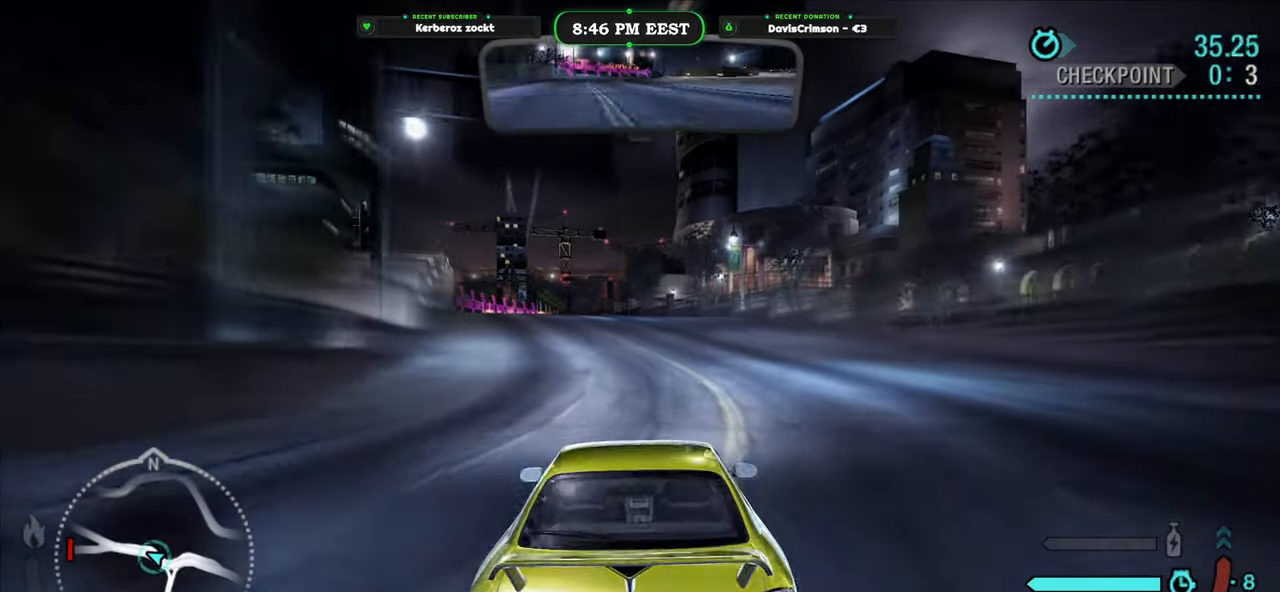
Gameplay with a controller (Xbox layout); each line is a JSON object with the inputs held at the frame after it. "events" lists button and stick changes between this image and that frame as [ms after this image, input, new state], when the widget could be followed in between. Not read: right_stick.
{"buttons": ["R2"], "left_stick": "center", "events": [[300, "left_stick", "left"], [483, "left_stick", "center"]]}
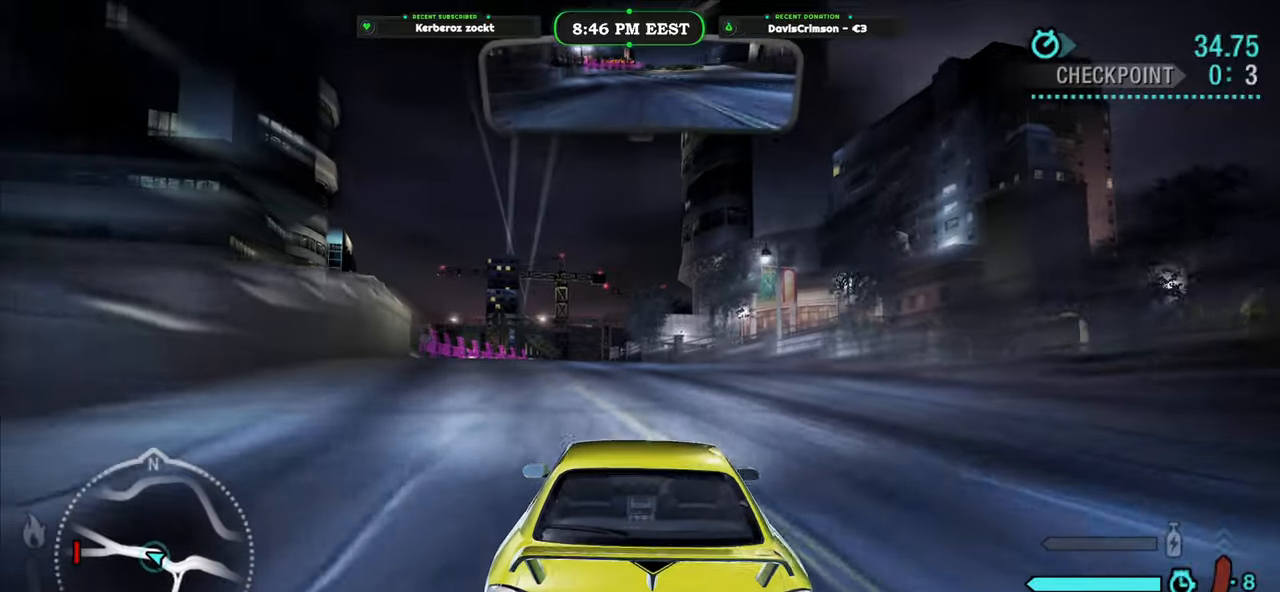
{"buttons": ["R2"], "left_stick": "center", "events": []}
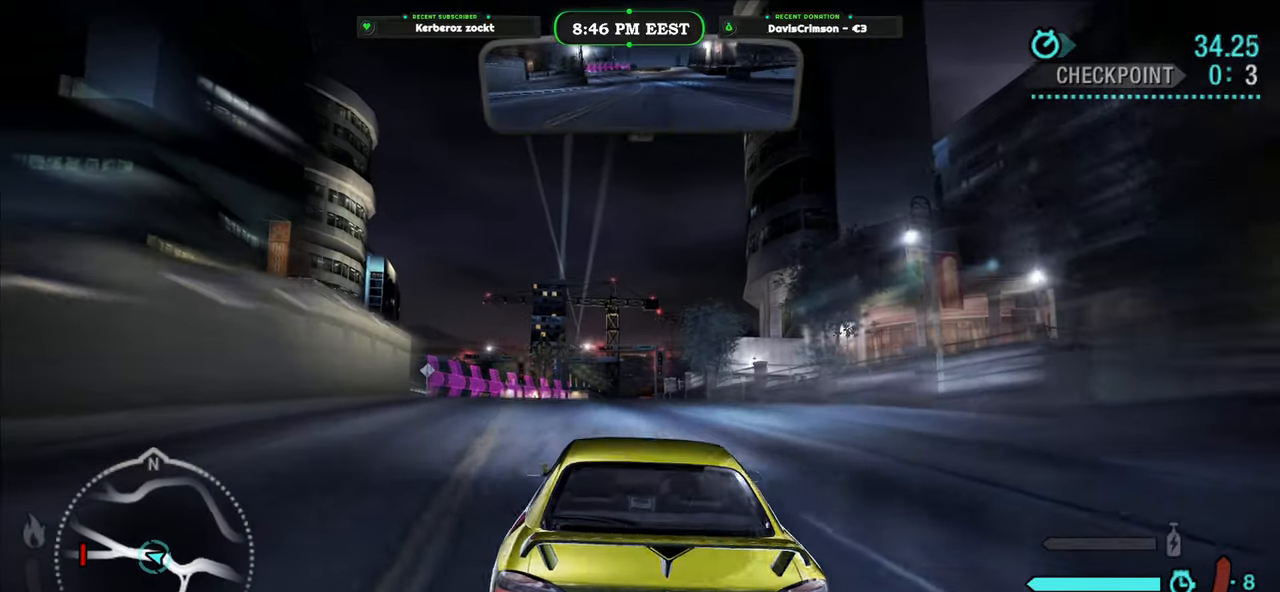
{"buttons": ["R2"], "left_stick": "center", "events": []}
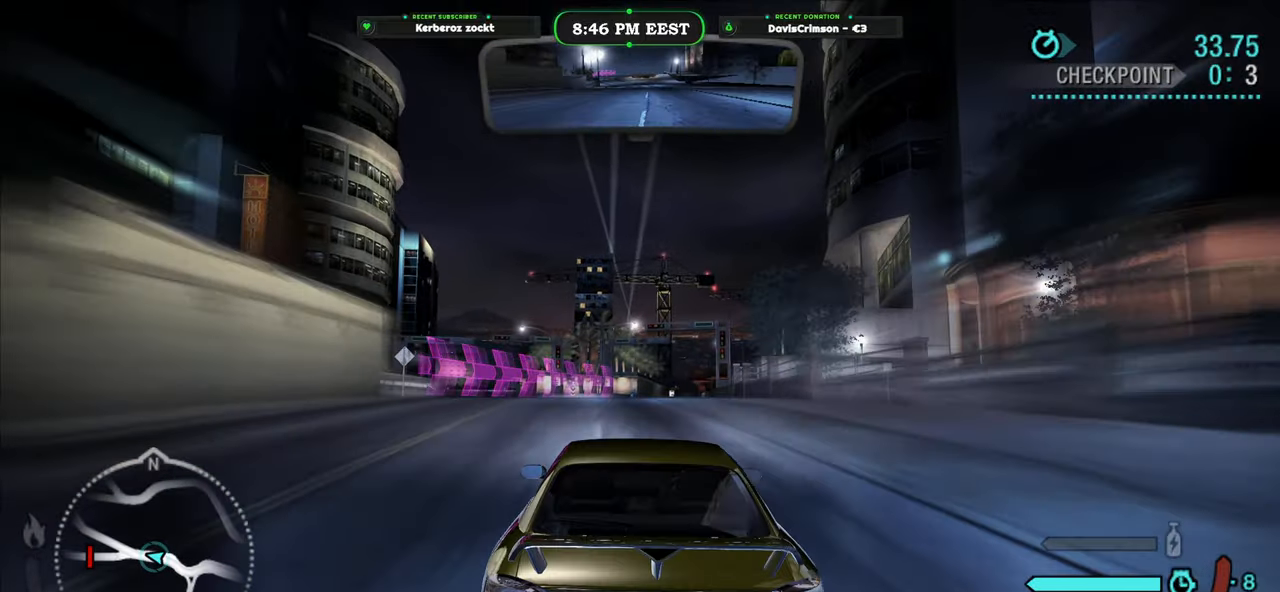
{"buttons": ["R2"], "left_stick": "center", "events": [[333, "left_stick", "up"], [400, "left_stick", "up-right"], [500, "left_stick", "center"]]}
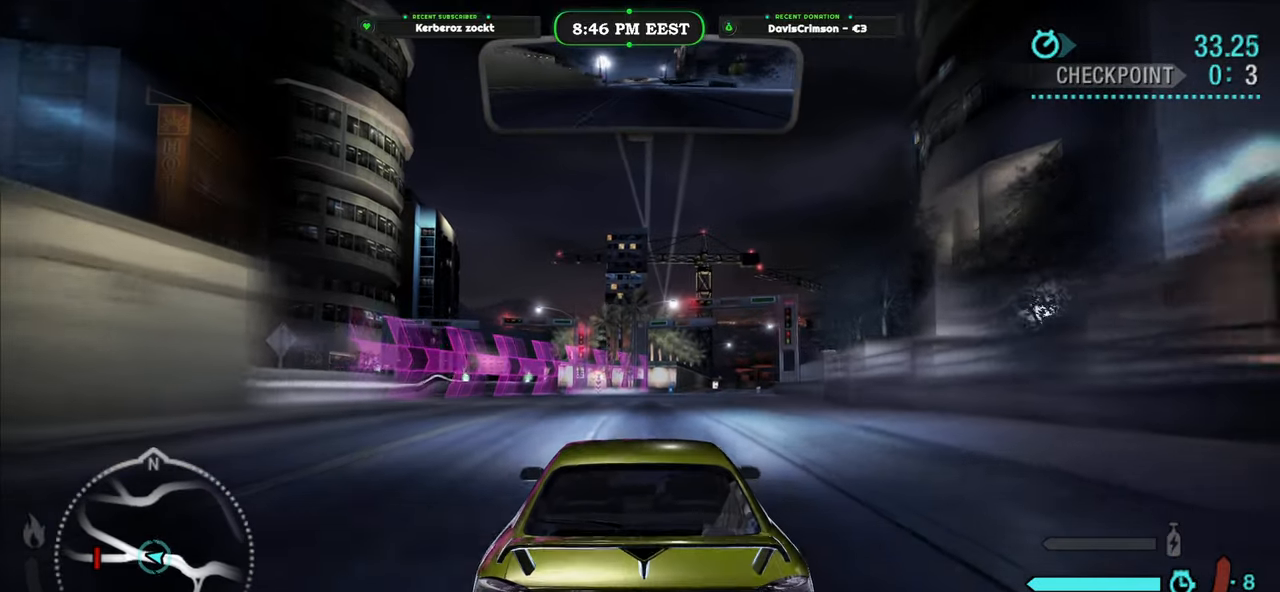
{"buttons": ["R2"], "left_stick": "center", "events": [[350, "left_stick", "right"], [467, "left_stick", "center"]]}
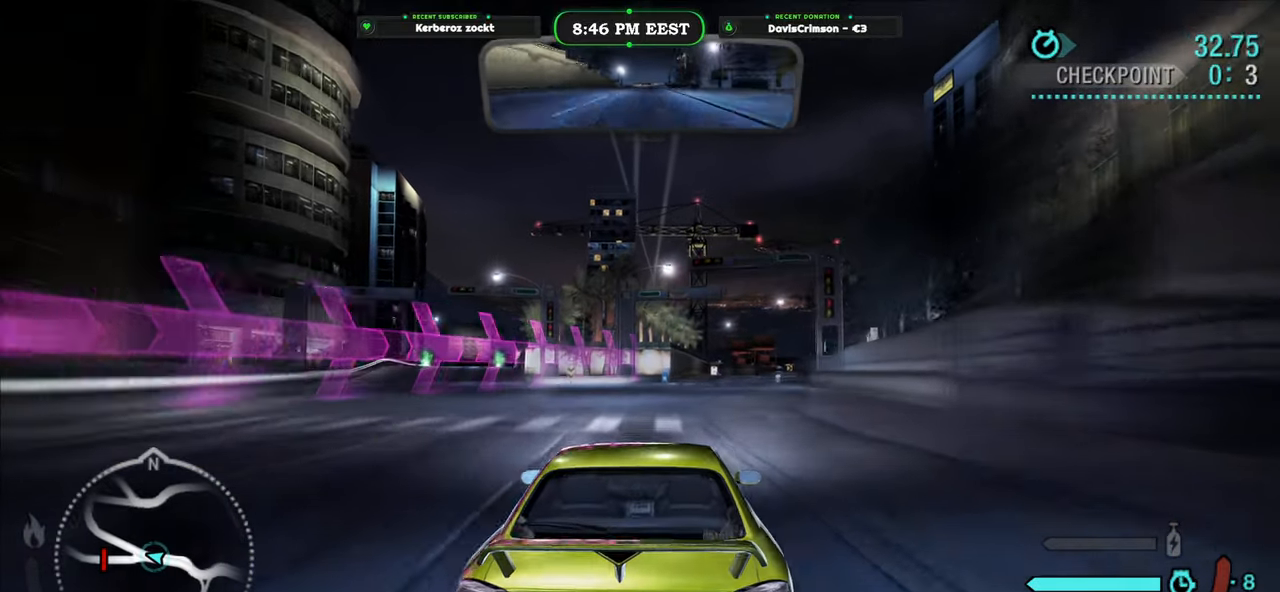
{"buttons": ["R2"], "left_stick": "center", "events": []}
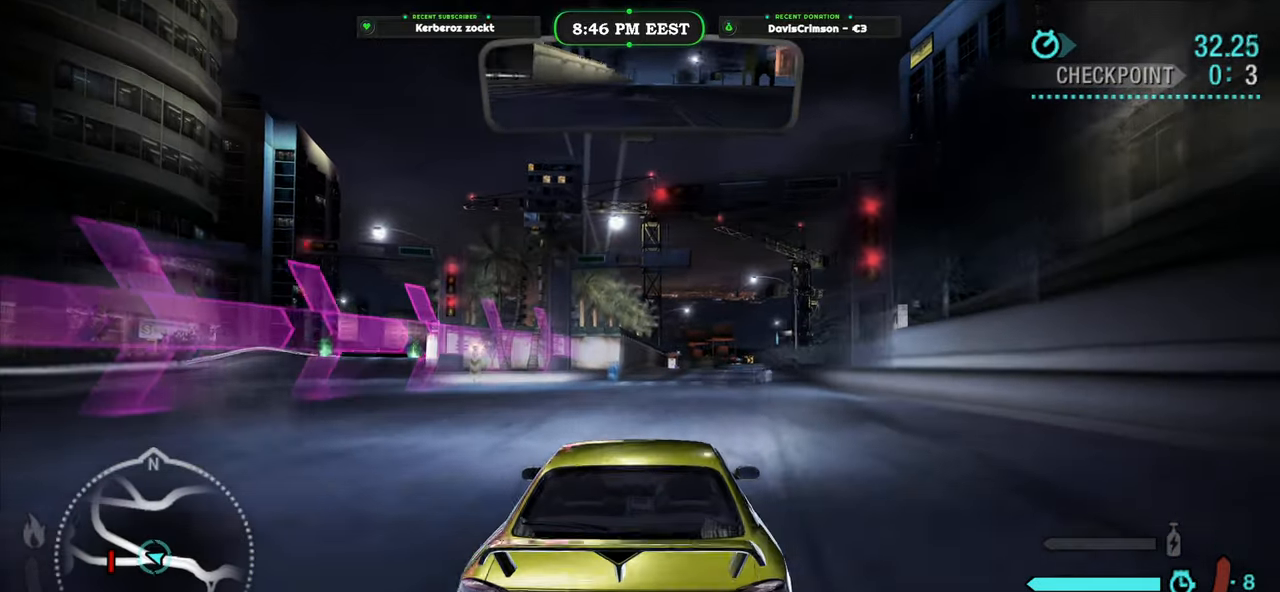
{"buttons": ["R2"], "left_stick": "center", "events": []}
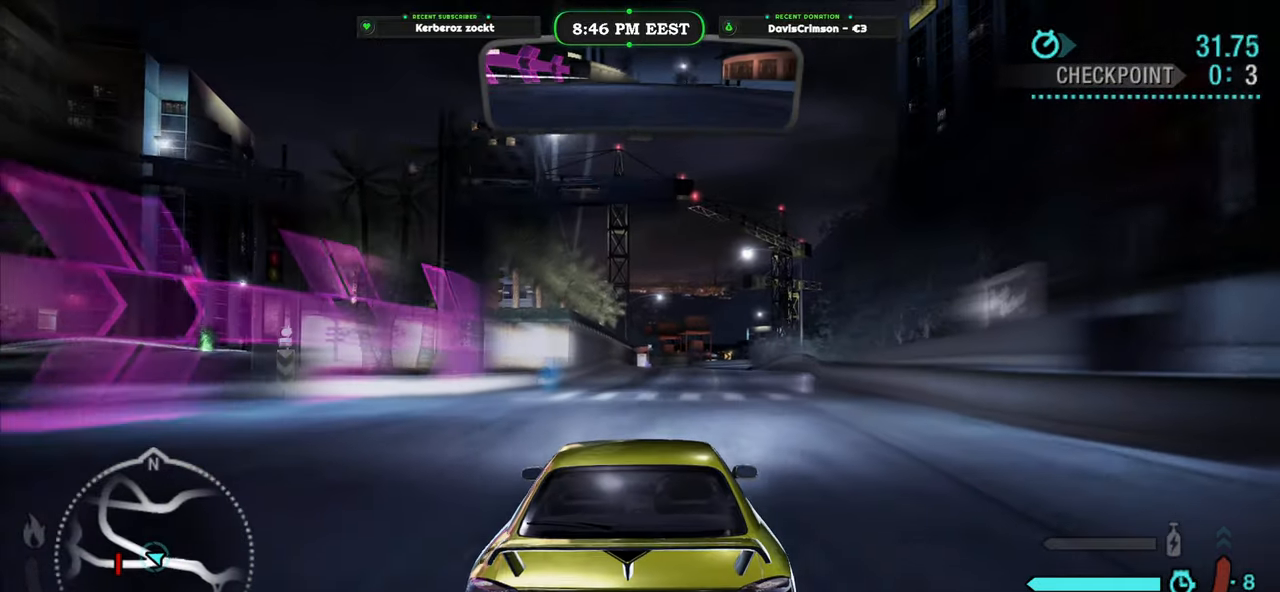
{"buttons": ["R2"], "left_stick": "center", "events": [[200, "left_stick", "up-right"], [267, "left_stick", "center"]]}
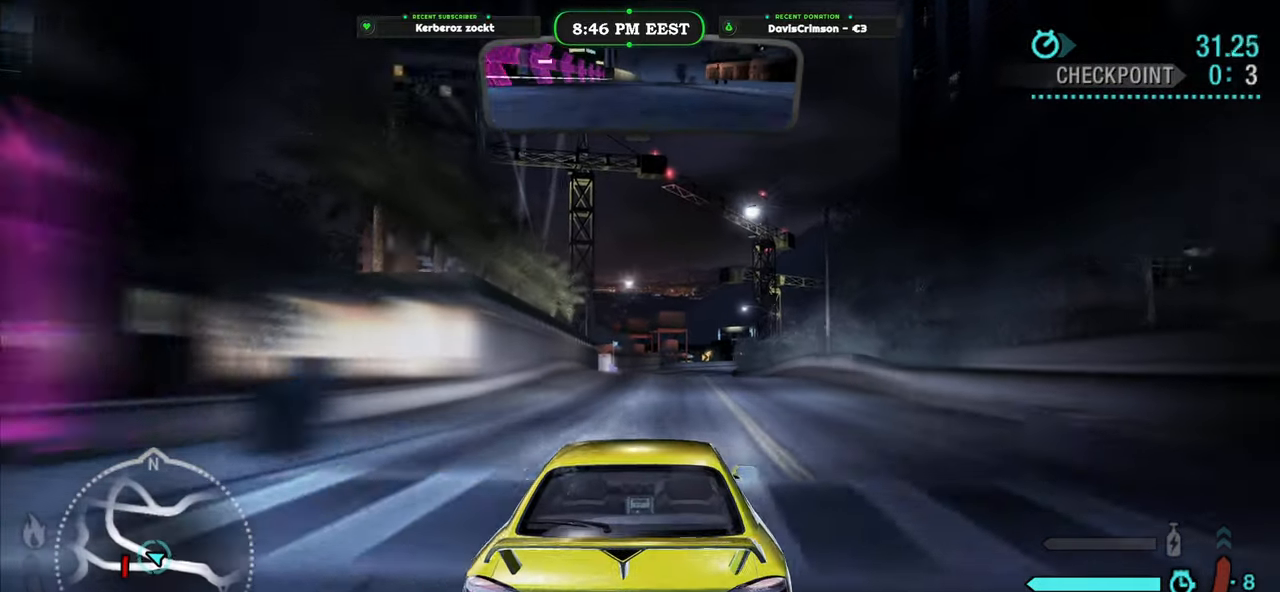
{"buttons": ["R2"], "left_stick": "center", "events": [[217, "left_stick", "up-left"], [300, "left_stick", "center"]]}
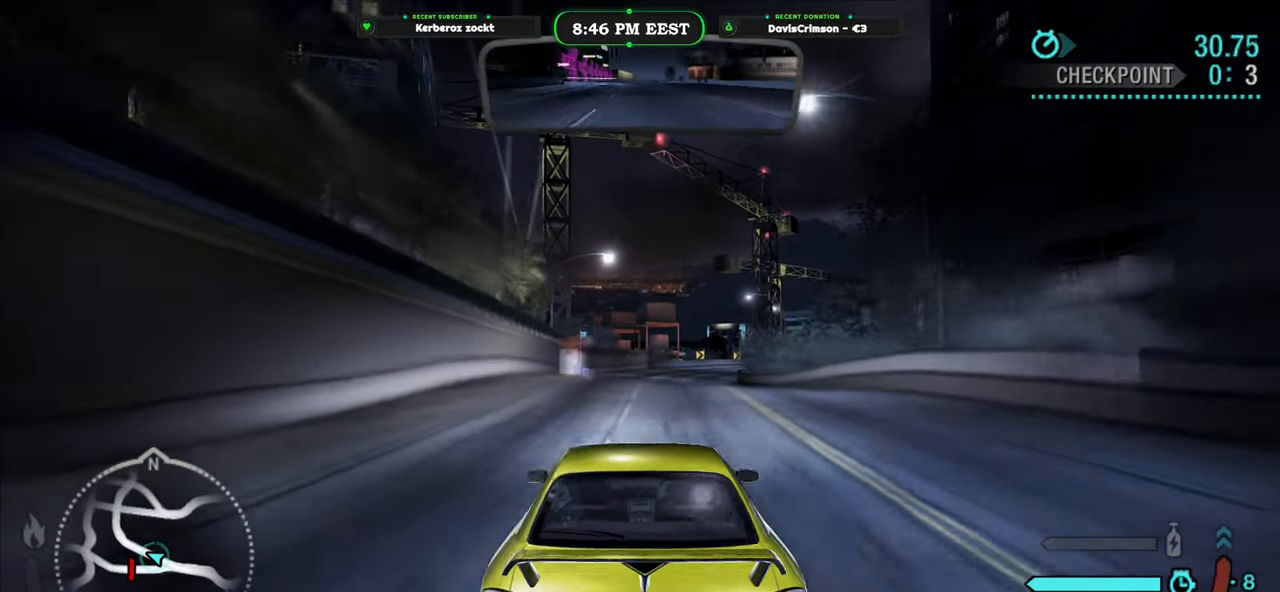
{"buttons": ["R2"], "left_stick": "left", "events": [[167, "left_stick", "right"], [250, "left_stick", "center"], [417, "left_stick", "left"]]}
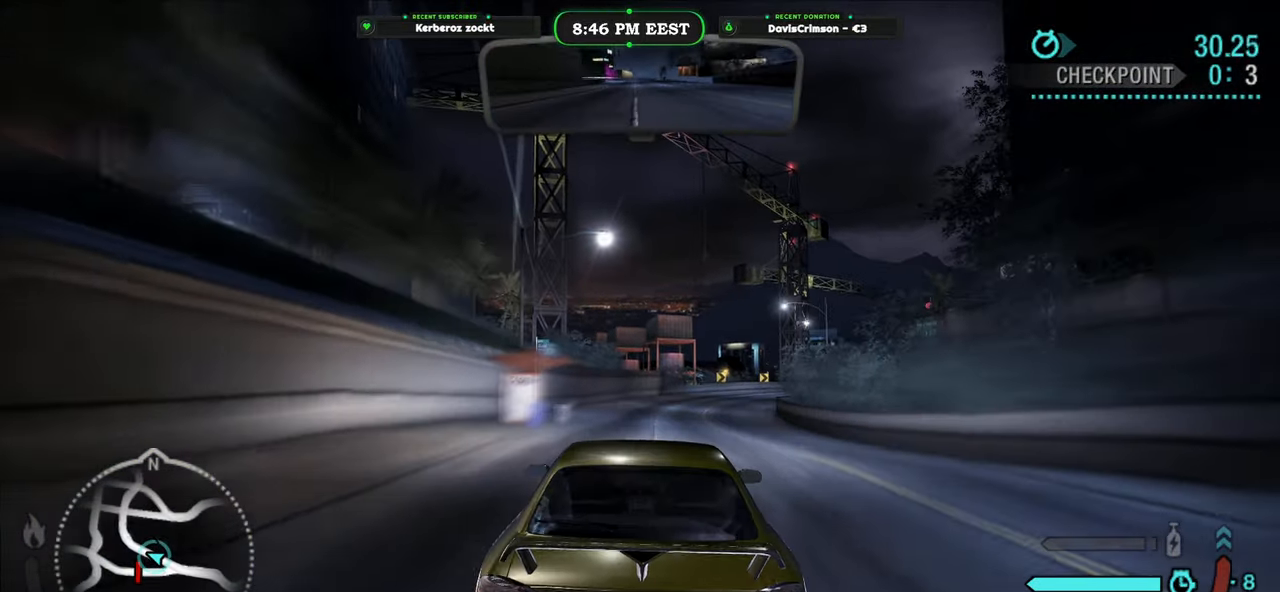
{"buttons": ["R2"], "left_stick": "right", "events": [[33, "left_stick", "center"], [450, "left_stick", "right"]]}
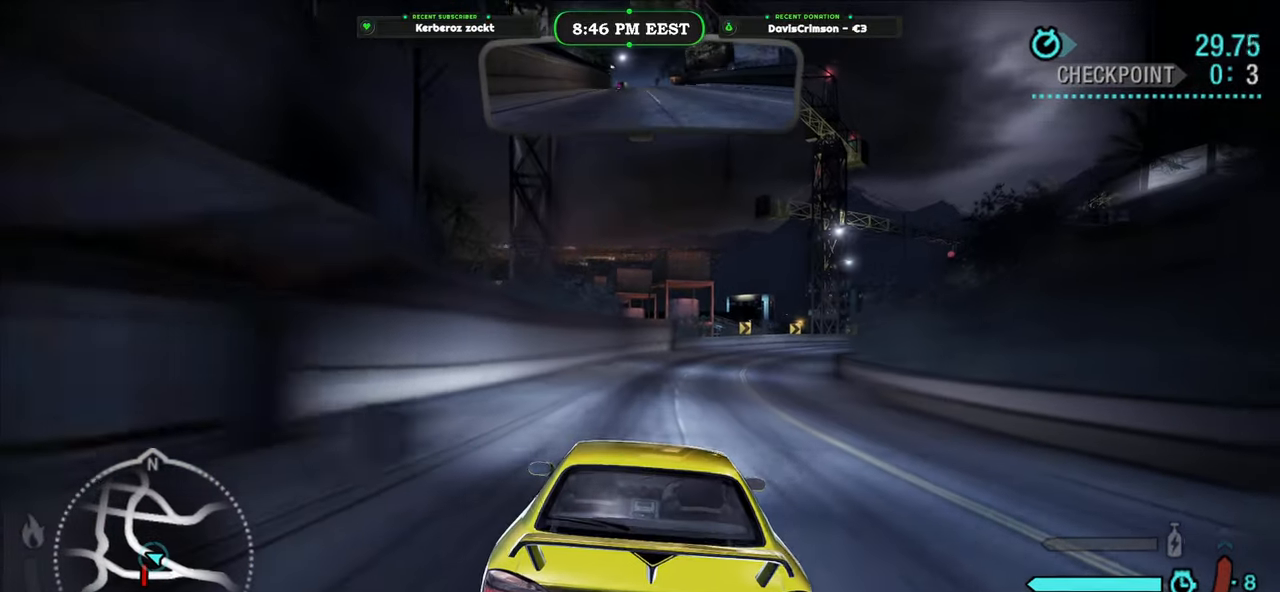
{"buttons": ["R2"], "left_stick": "center", "events": [[183, "left_stick", "center"], [300, "left_stick", "right"], [483, "left_stick", "center"]]}
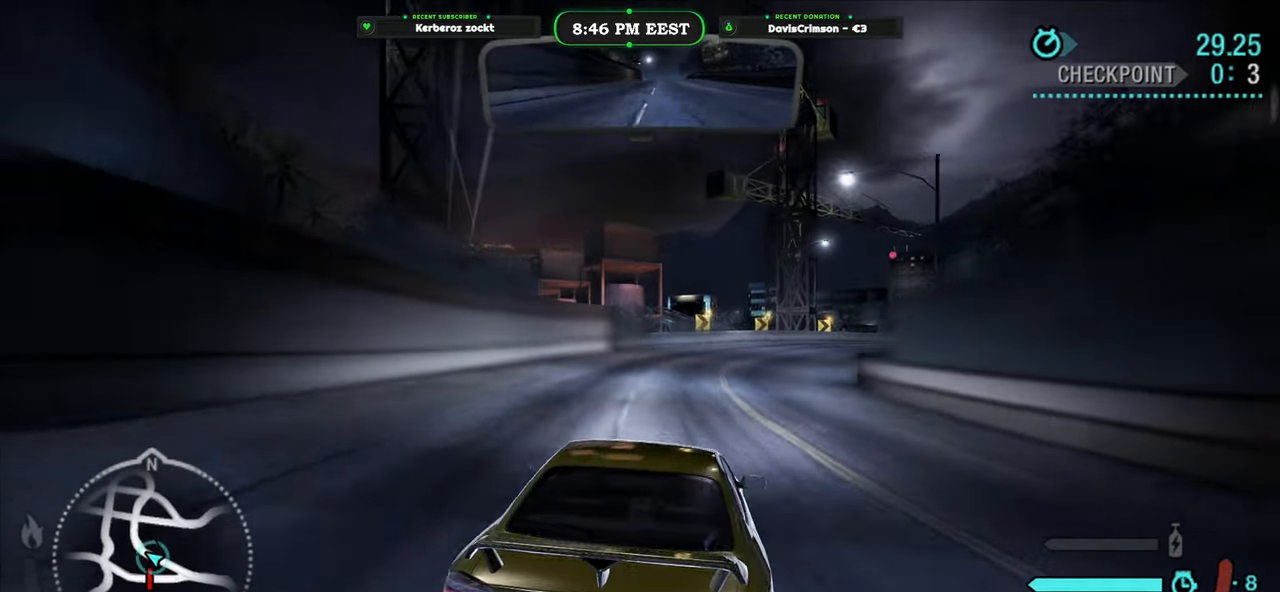
{"buttons": ["R2"], "left_stick": "center", "events": []}
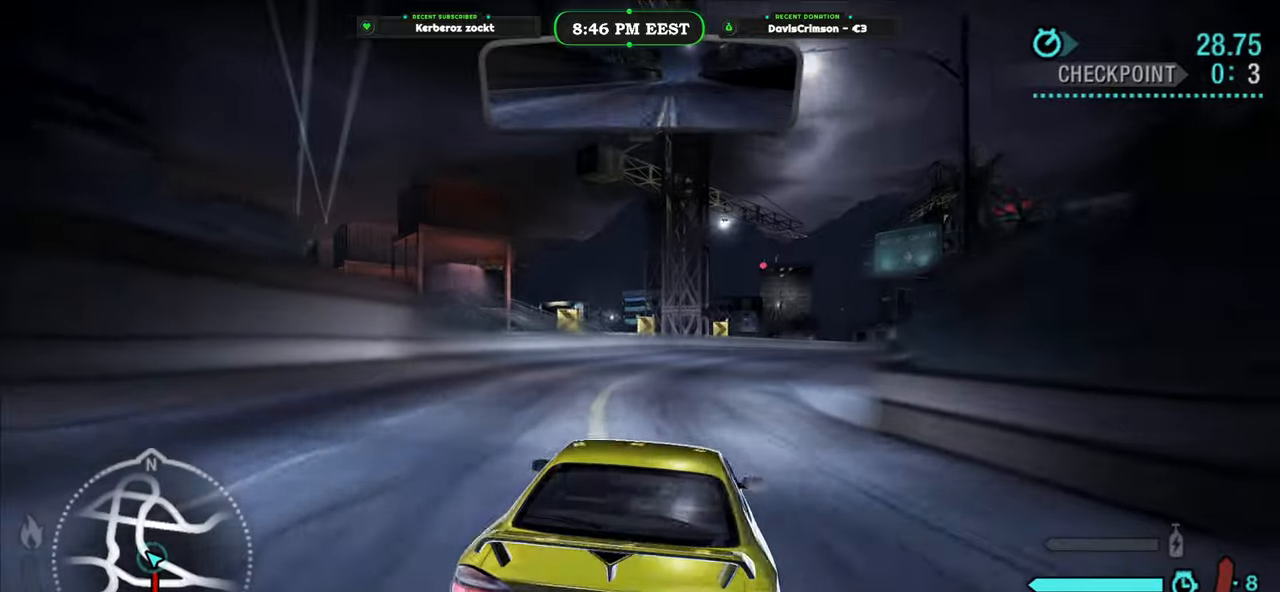
{"buttons": ["R2"], "left_stick": "center", "events": [[67, "left_stick", "right"], [317, "left_stick", "center"]]}
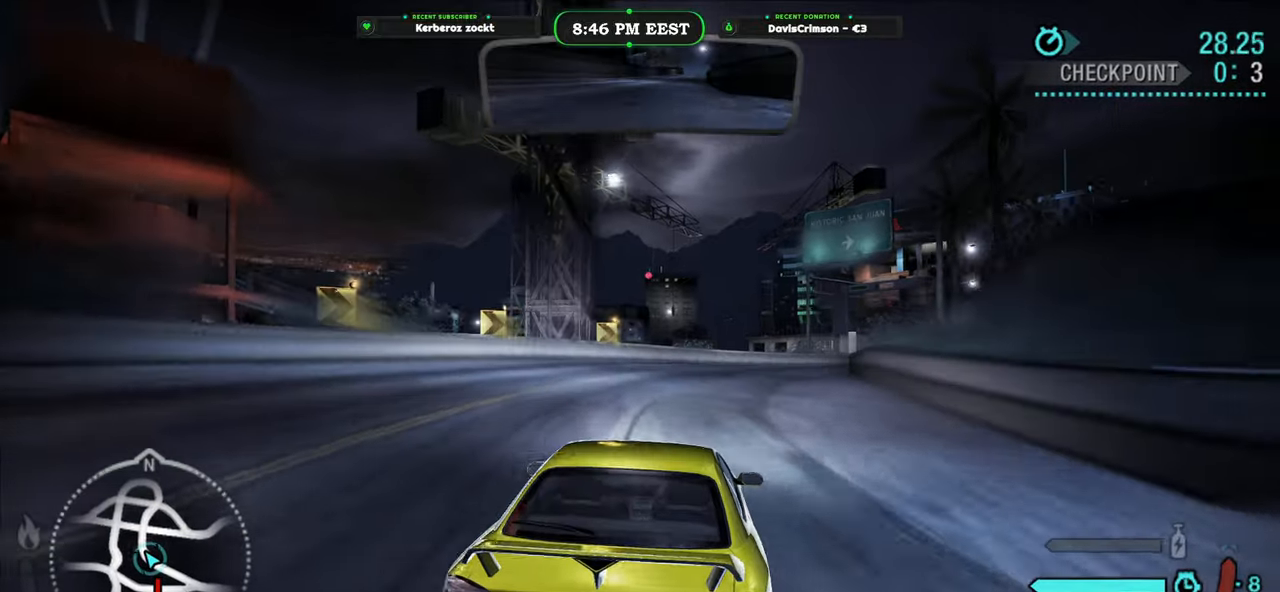
{"buttons": ["R2"], "left_stick": "right", "events": [[367, "left_stick", "right"]]}
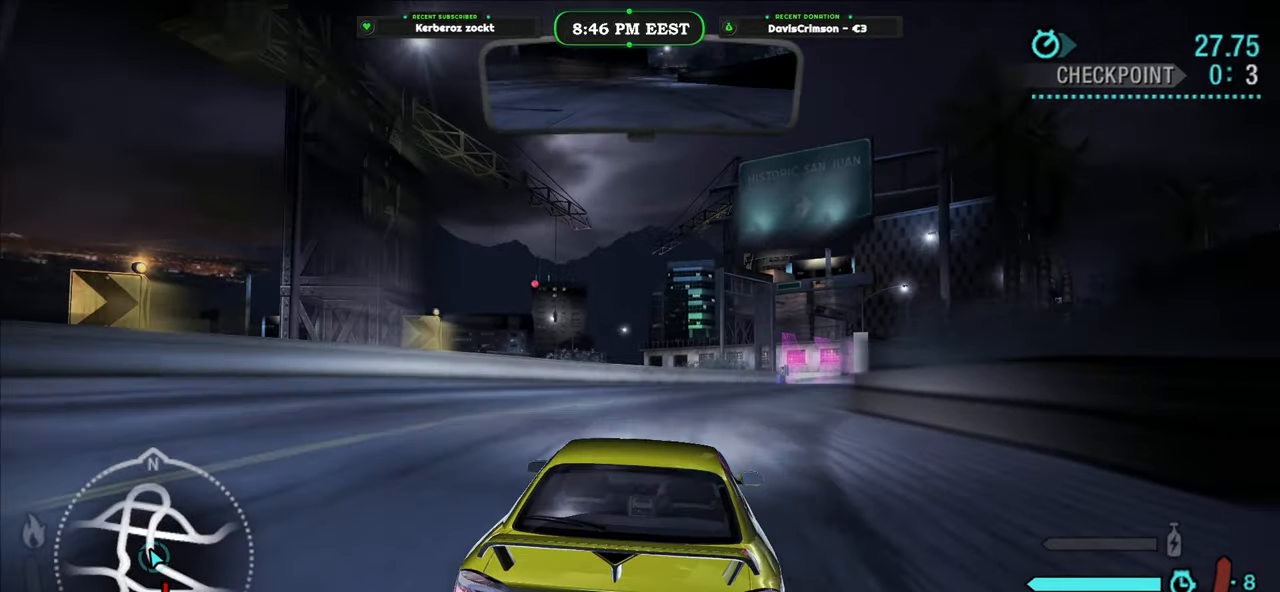
{"buttons": ["R2"], "left_stick": "right", "events": [[300, "left_stick", "center"], [467, "left_stick", "right"]]}
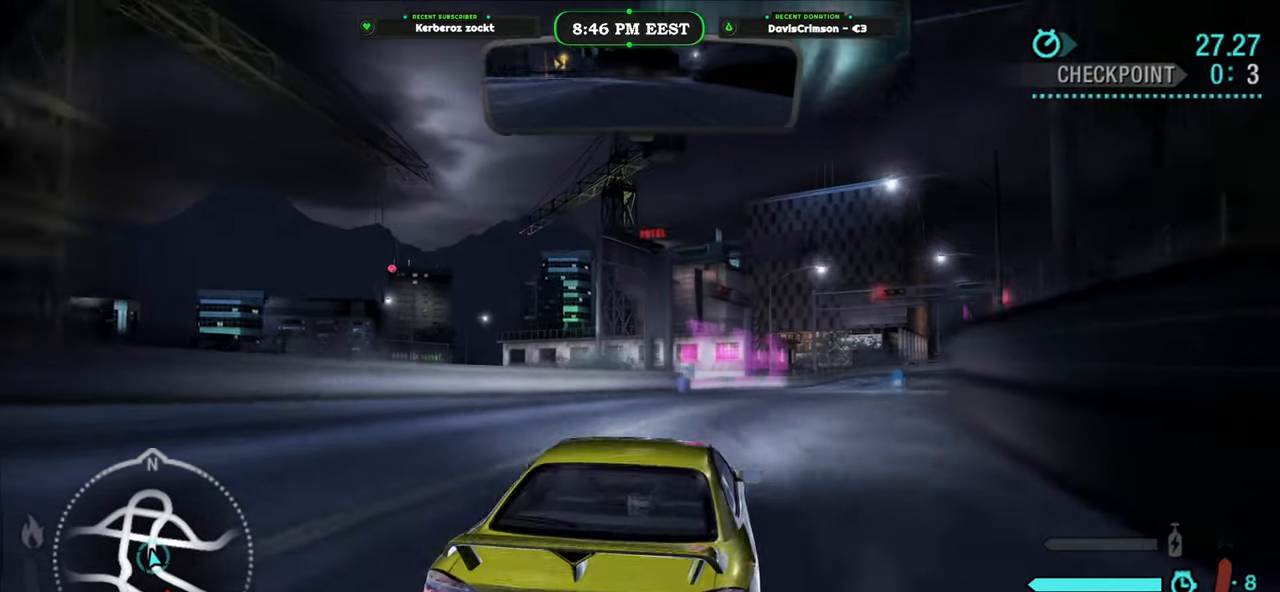
{"buttons": ["R2"], "left_stick": "right", "events": [[167, "left_stick", "center"], [417, "left_stick", "right"]]}
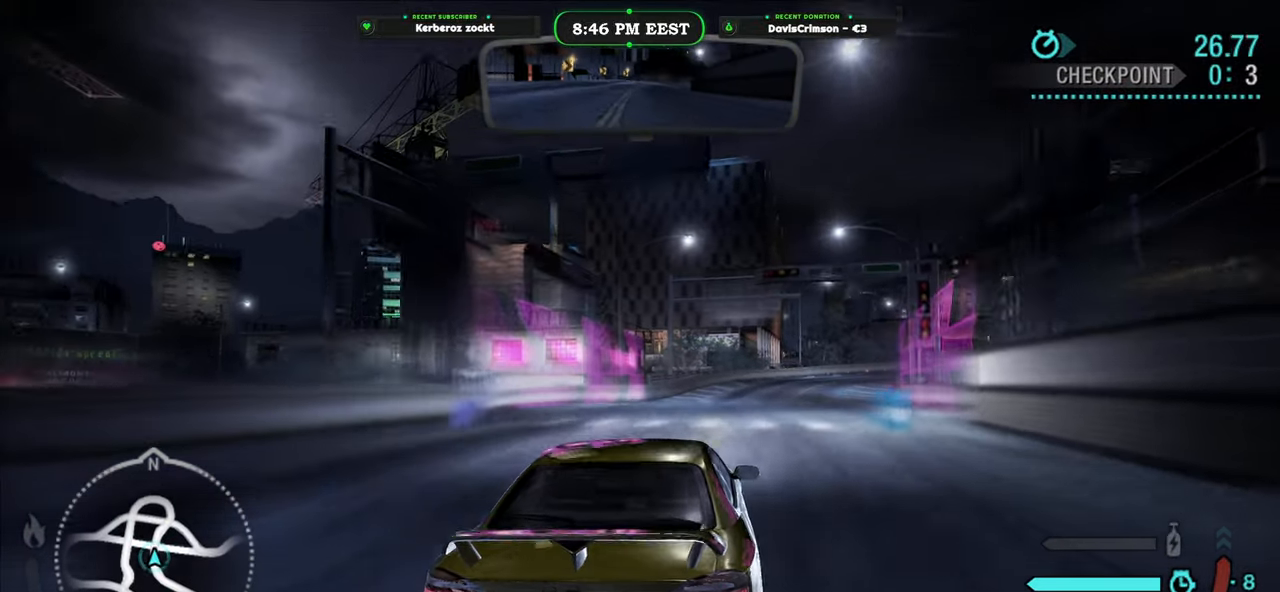
{"buttons": ["R2"], "left_stick": "center", "events": [[67, "left_stick", "center"], [317, "left_stick", "right"], [450, "left_stick", "center"]]}
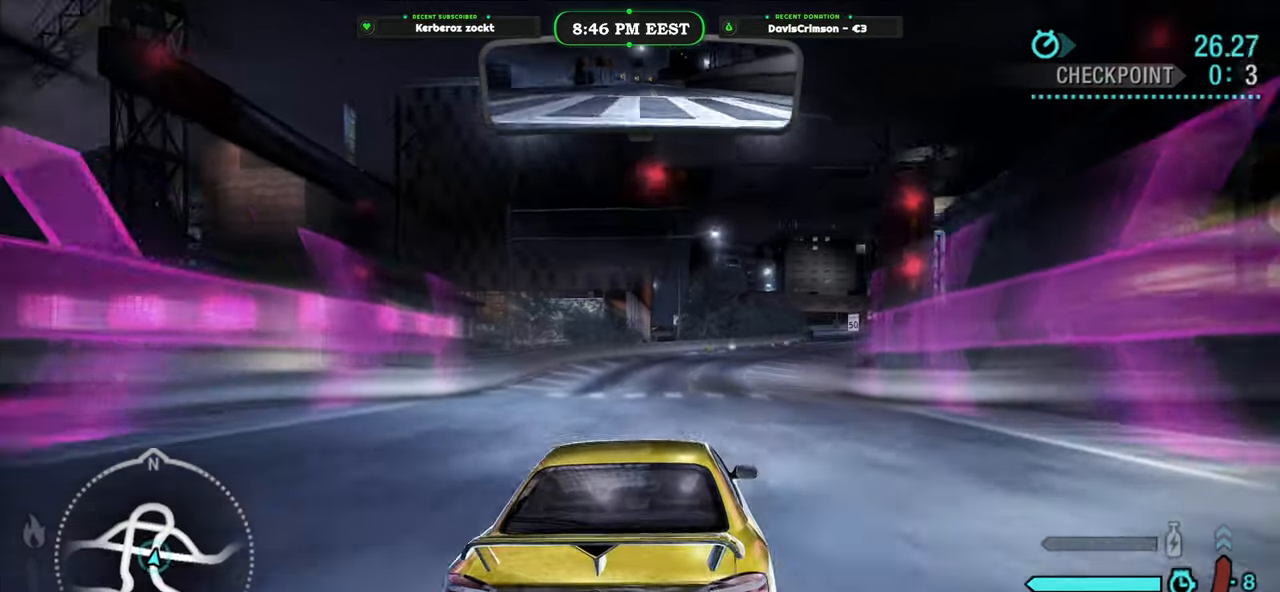
{"buttons": ["R2"], "left_stick": "right", "events": [[117, "left_stick", "right"], [267, "left_stick", "center"], [367, "left_stick", "right"]]}
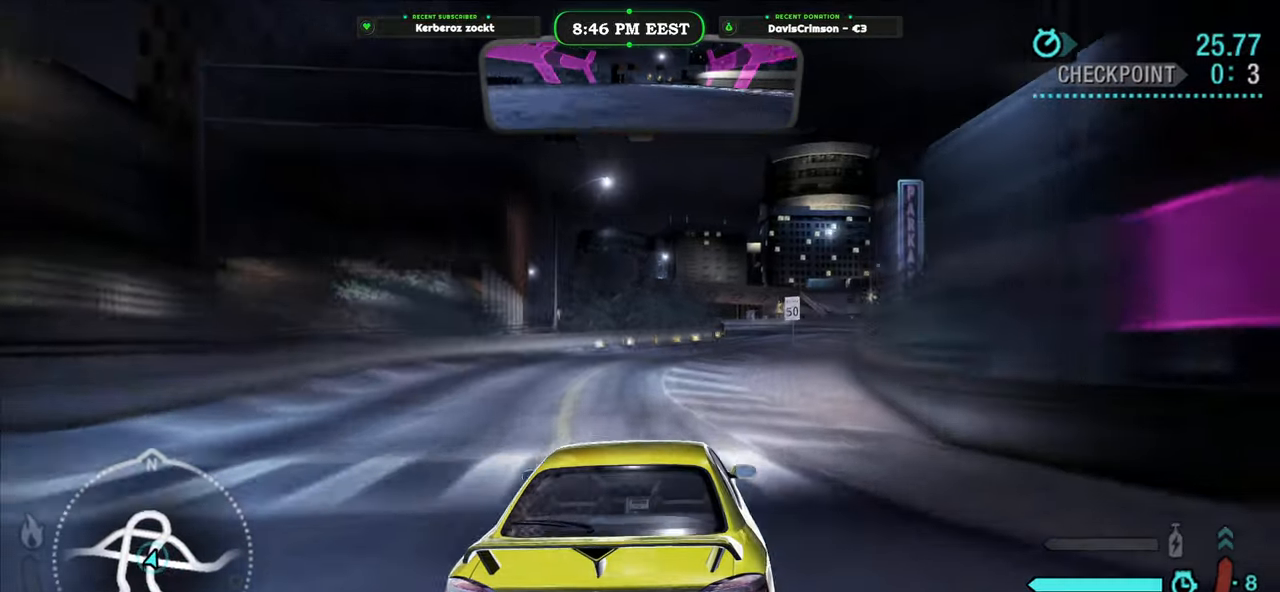
{"buttons": ["R2"], "left_stick": "center", "events": [[67, "left_stick", "center"], [233, "left_stick", "right"], [350, "left_stick", "center"]]}
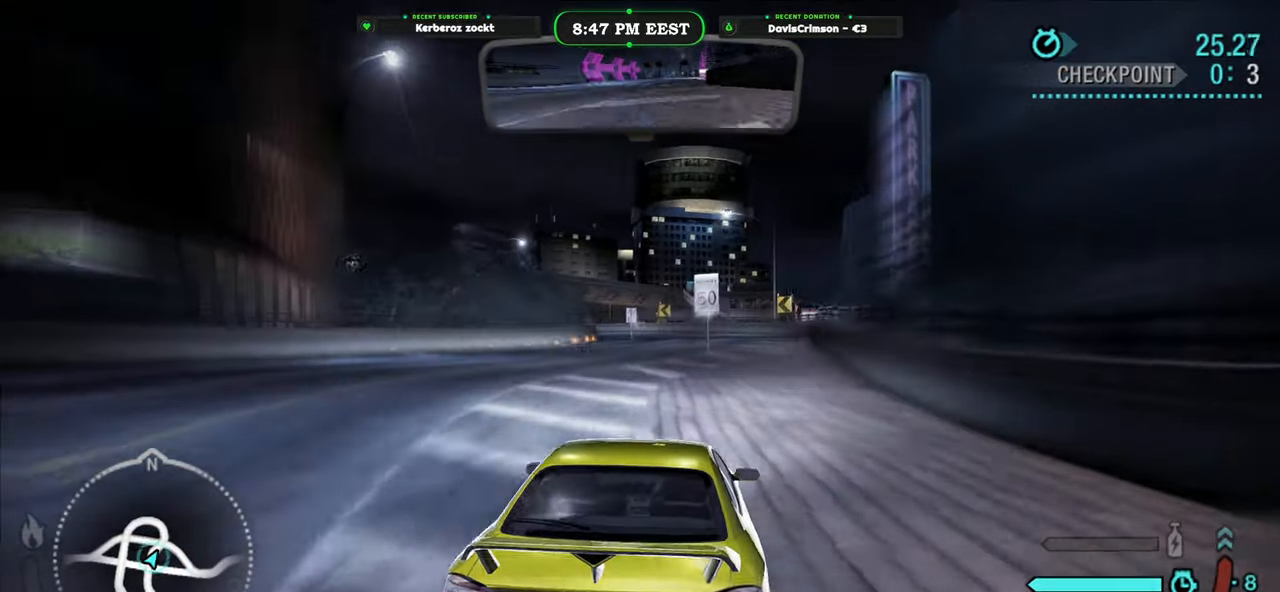
{"buttons": ["R2"], "left_stick": "left", "events": [[267, "left_stick", "left"]]}
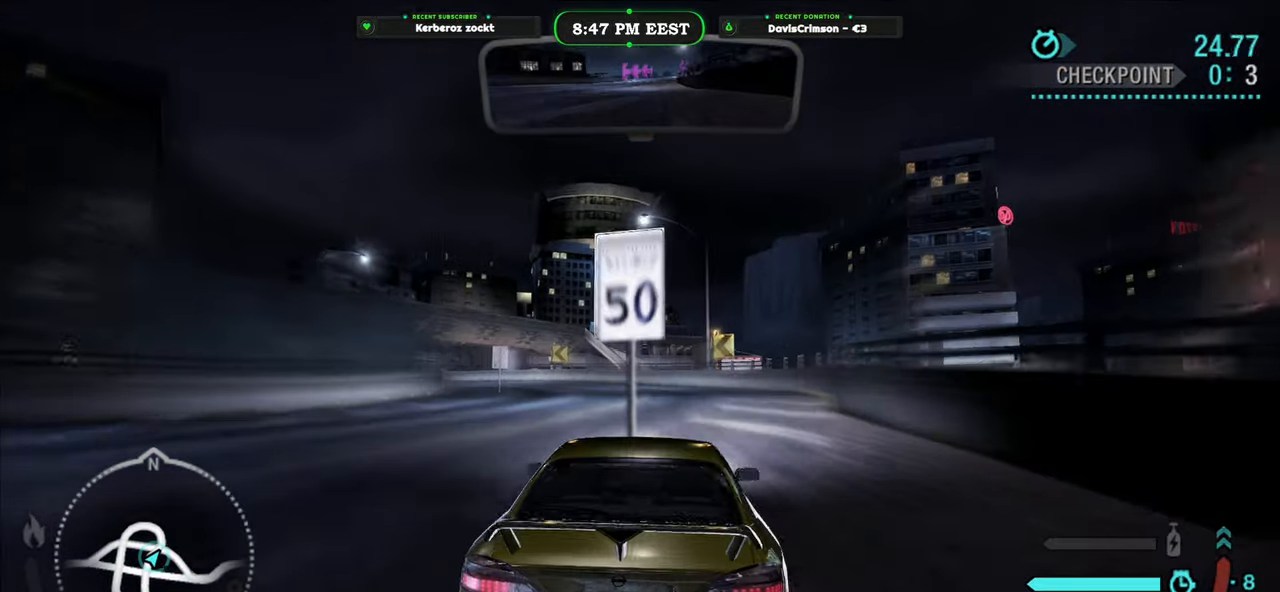
{"buttons": ["R2"], "left_stick": "left", "events": [[317, "left_stick", "center"], [467, "left_stick", "left"]]}
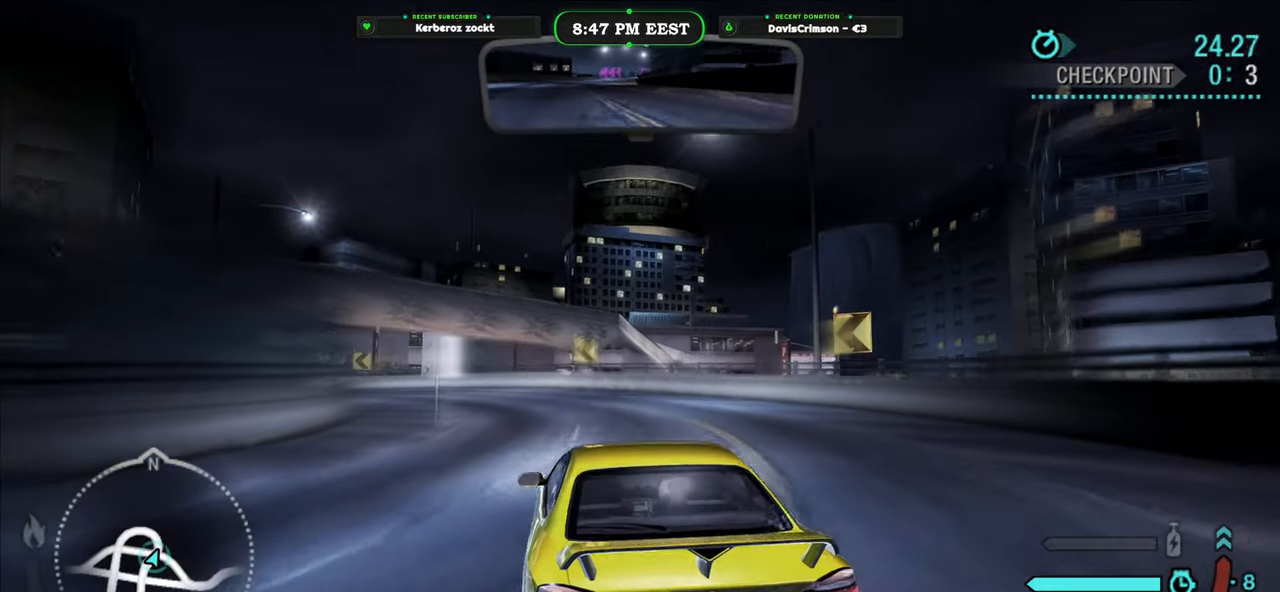
{"buttons": [], "left_stick": "left", "events": [[233, "R2", "up"]]}
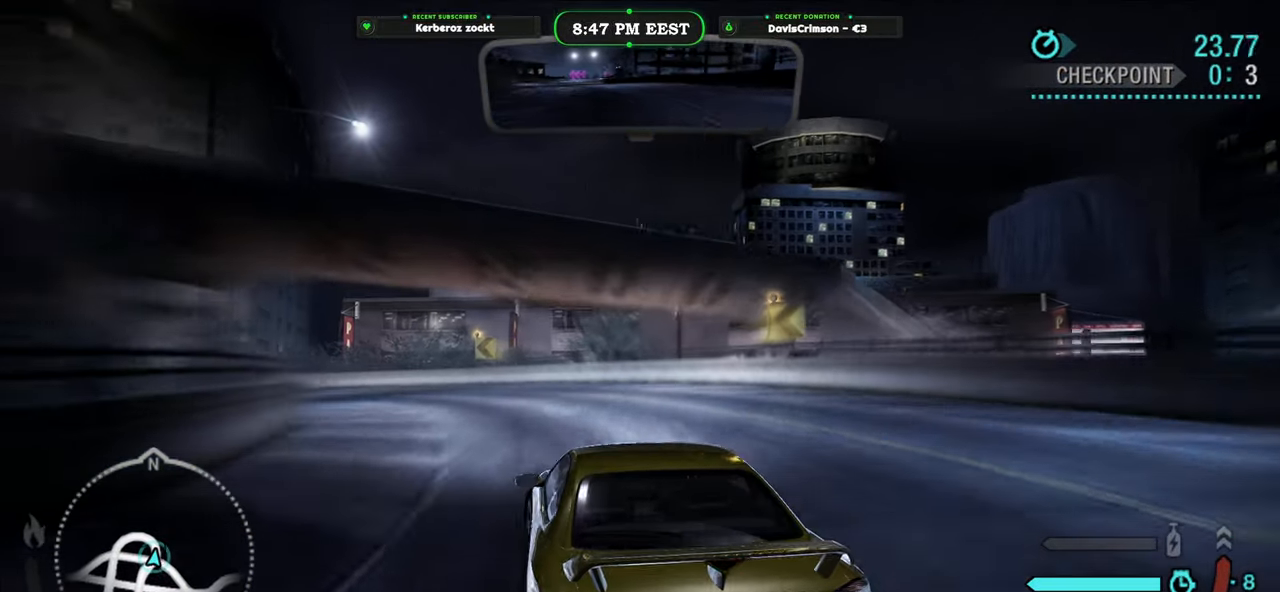
{"buttons": ["R2"], "left_stick": "left", "events": [[17, "L2", "down"], [50, "A", "down"], [133, "A", "up"], [133, "L2", "up"], [350, "R2", "down"]]}
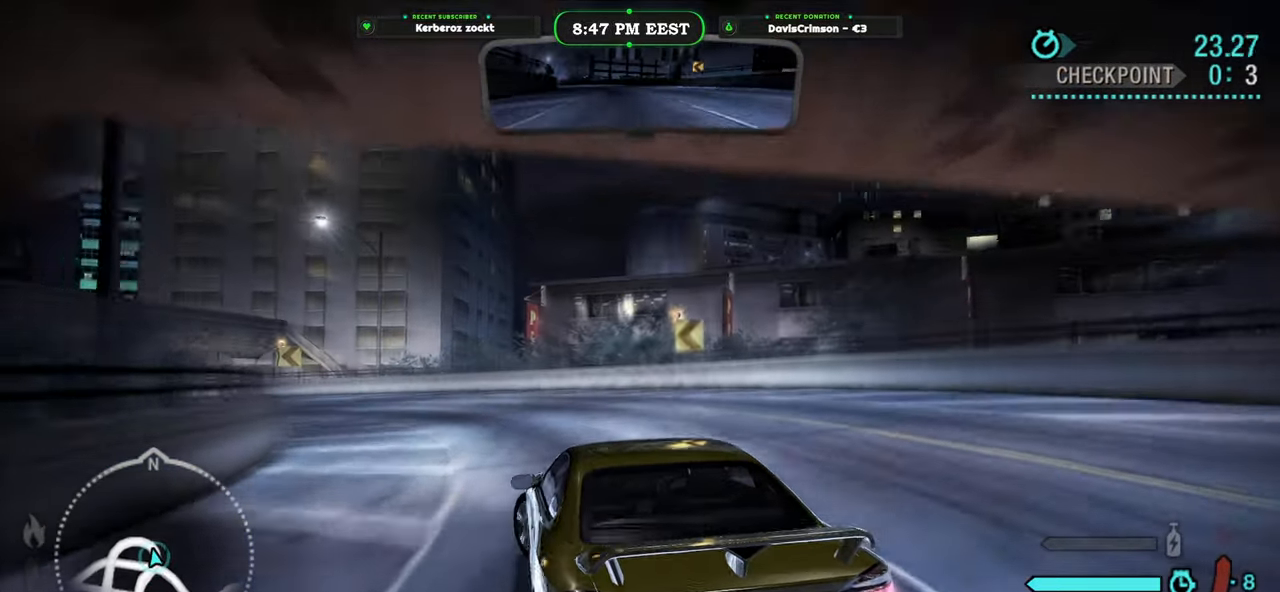
{"buttons": ["R2"], "left_stick": "left", "events": [[267, "left_stick", "center"], [433, "left_stick", "left"]]}
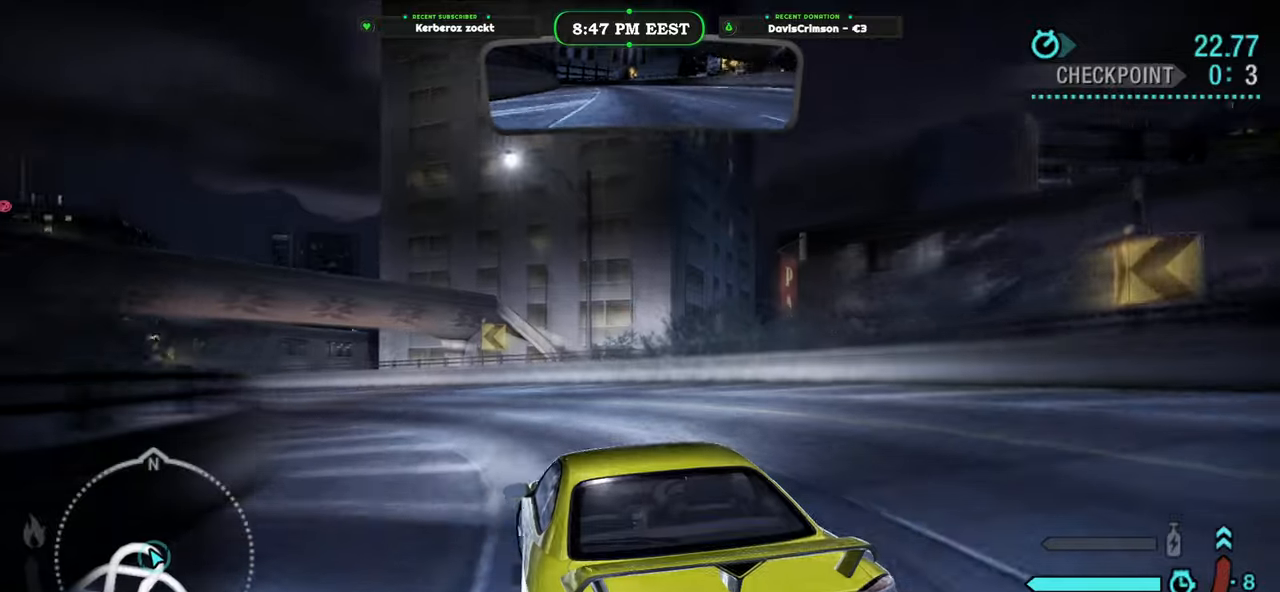
{"buttons": ["R2"], "left_stick": "center", "events": [[467, "left_stick", "center"]]}
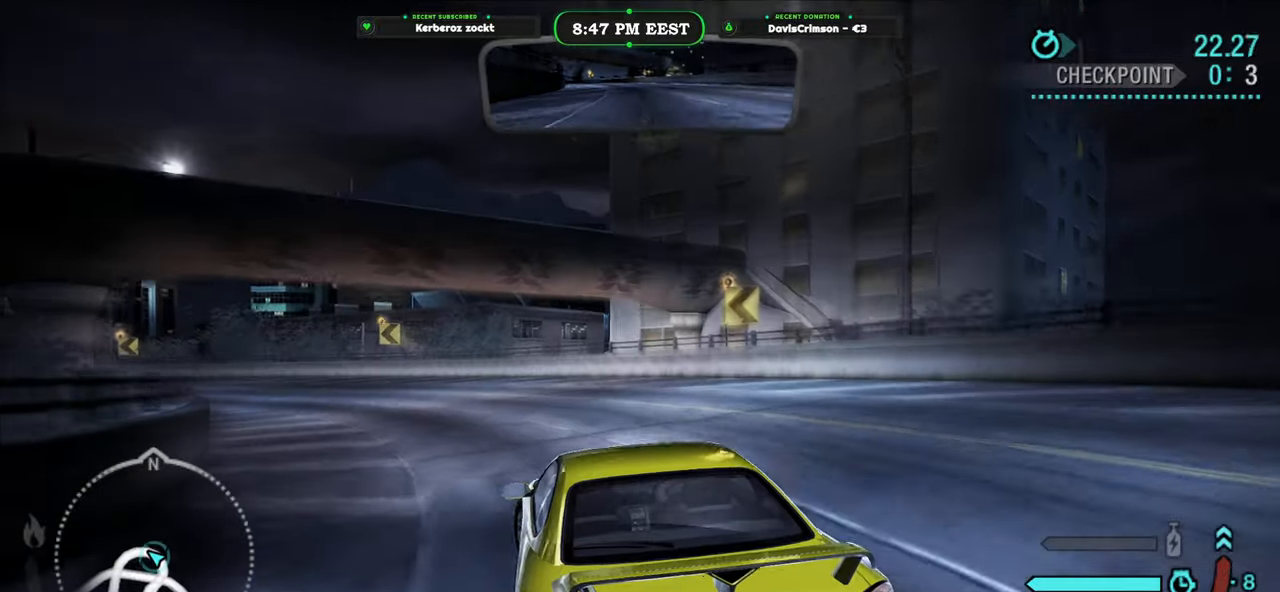
{"buttons": ["R2"], "left_stick": "left", "events": [[83, "left_stick", "left"], [233, "left_stick", "center"], [367, "left_stick", "left"]]}
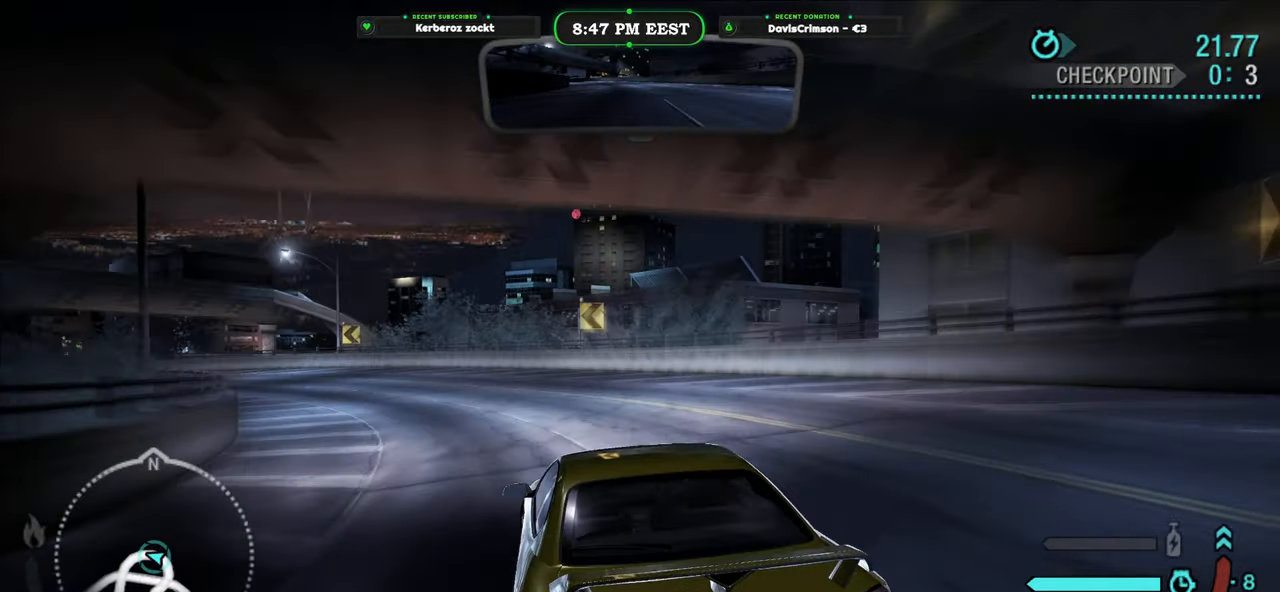
{"buttons": ["R2"], "left_stick": "center", "events": [[133, "left_stick", "center"], [300, "left_stick", "left"], [483, "left_stick", "center"]]}
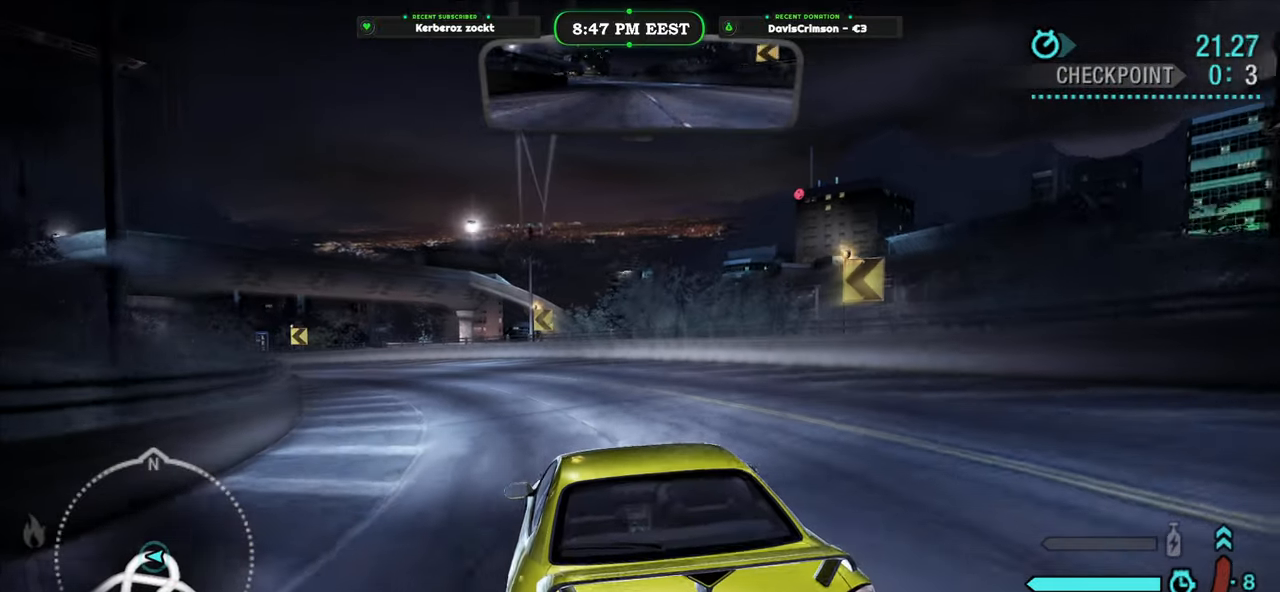
{"buttons": ["R2"], "left_stick": "left", "events": [[133, "left_stick", "left"], [333, "left_stick", "center"], [500, "left_stick", "left"]]}
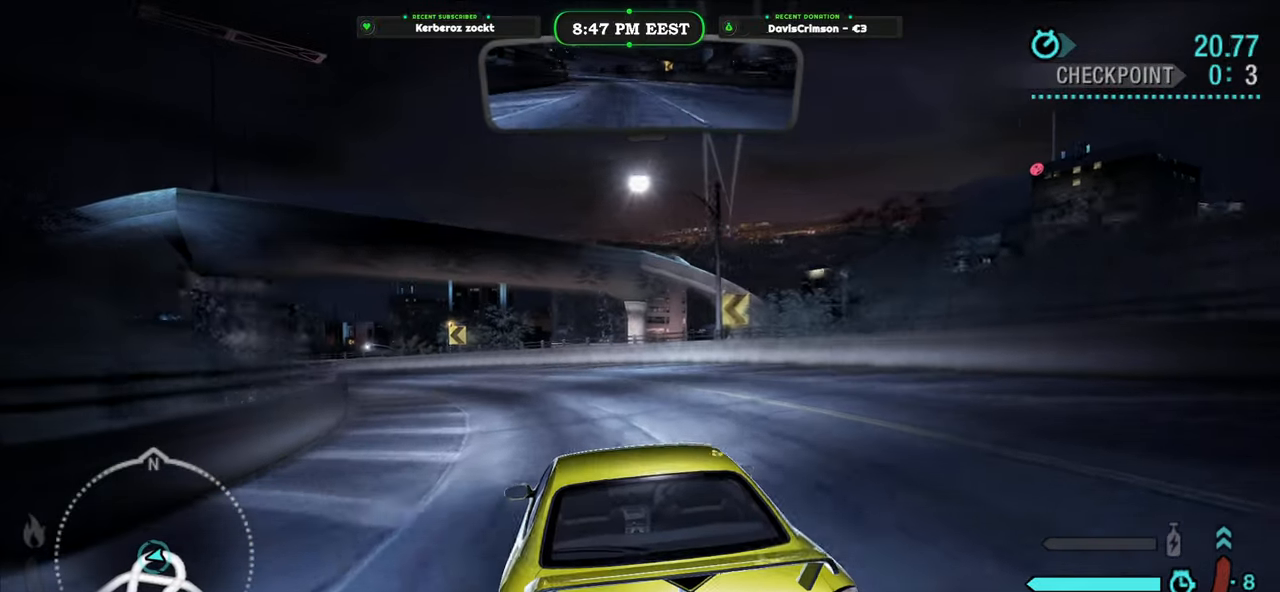
{"buttons": ["R2"], "left_stick": "left", "events": [[150, "left_stick", "center"], [317, "left_stick", "left"]]}
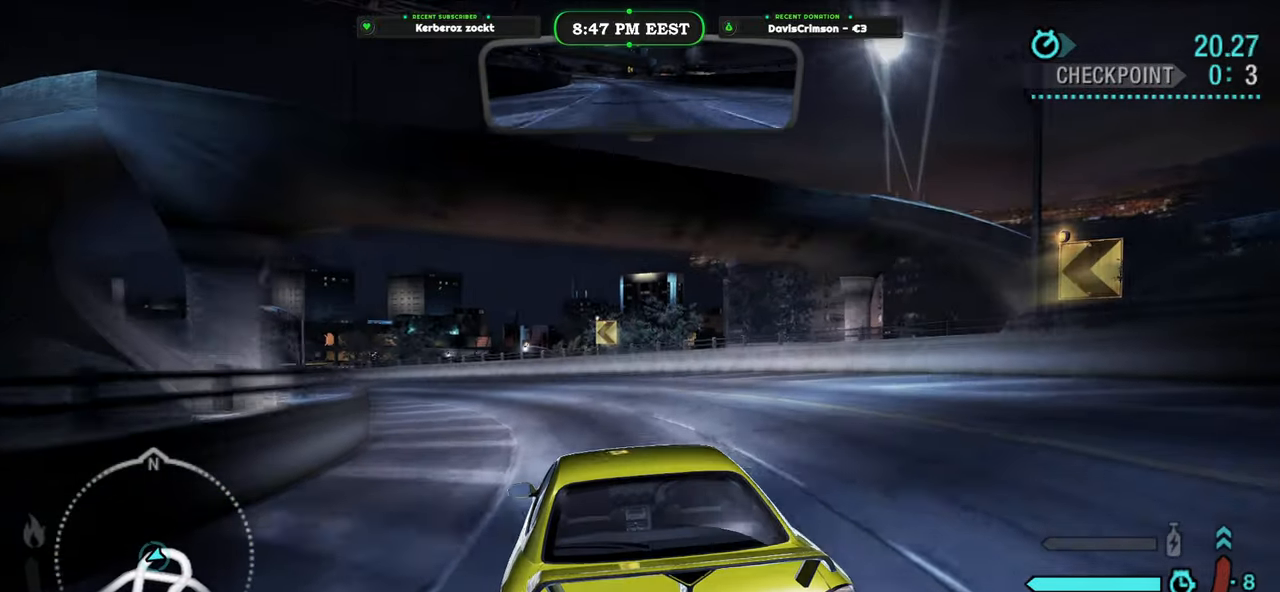
{"buttons": ["R2"], "left_stick": "left", "events": [[17, "left_stick", "center"], [200, "left_stick", "up-left"], [317, "left_stick", "center"], [483, "left_stick", "left"]]}